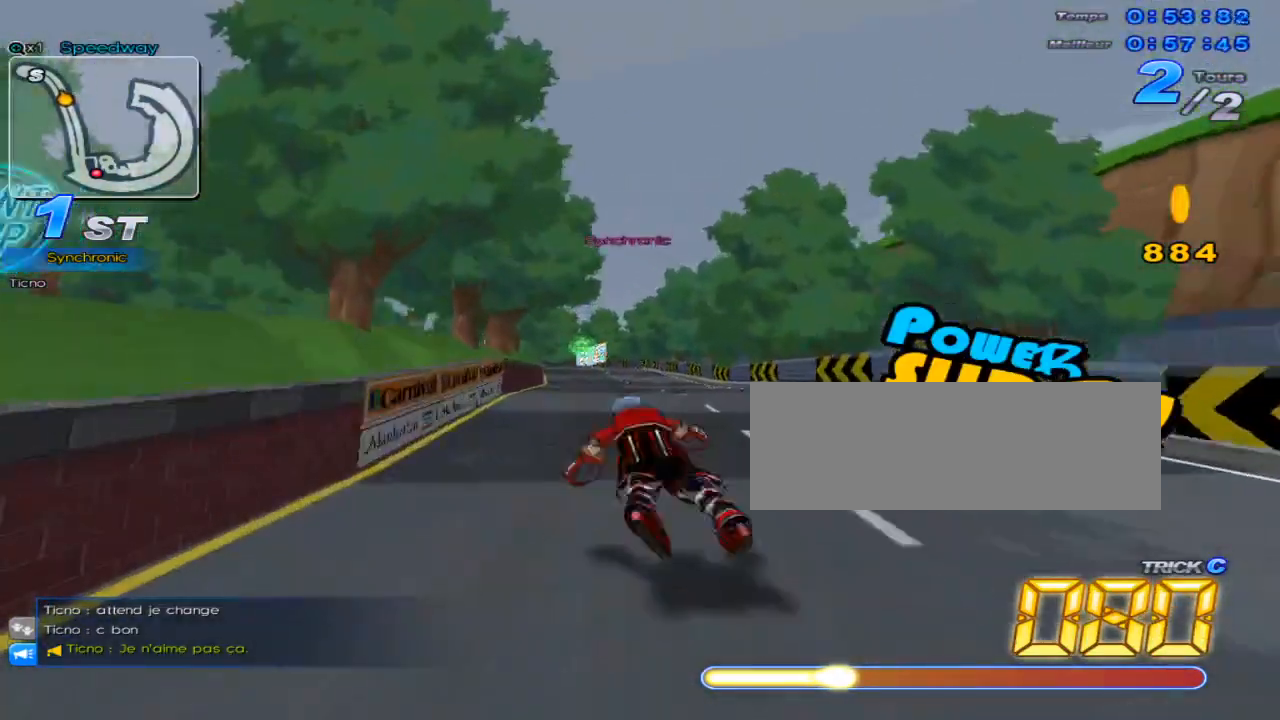
Gameplay with keyboard; each line is a JSON object with the keys held at the frame after it. "events" lists presses ("down") and releases ("up") of "c", "down", "left", "right", "up", "w" and "x" between this image and that frame as [ms after this image, input, new state], when the widget could be followed in between. No other keys are recorded. Mouse input is not recorded.
{"keys": ["right", "up"], "events": [[33, "left", "down"], [67, "w", "down"], [100, "w", "up"], [150, "left", "up"], [217, "w", "down"], [417, "w", "up"], [484, "right", "down"]]}
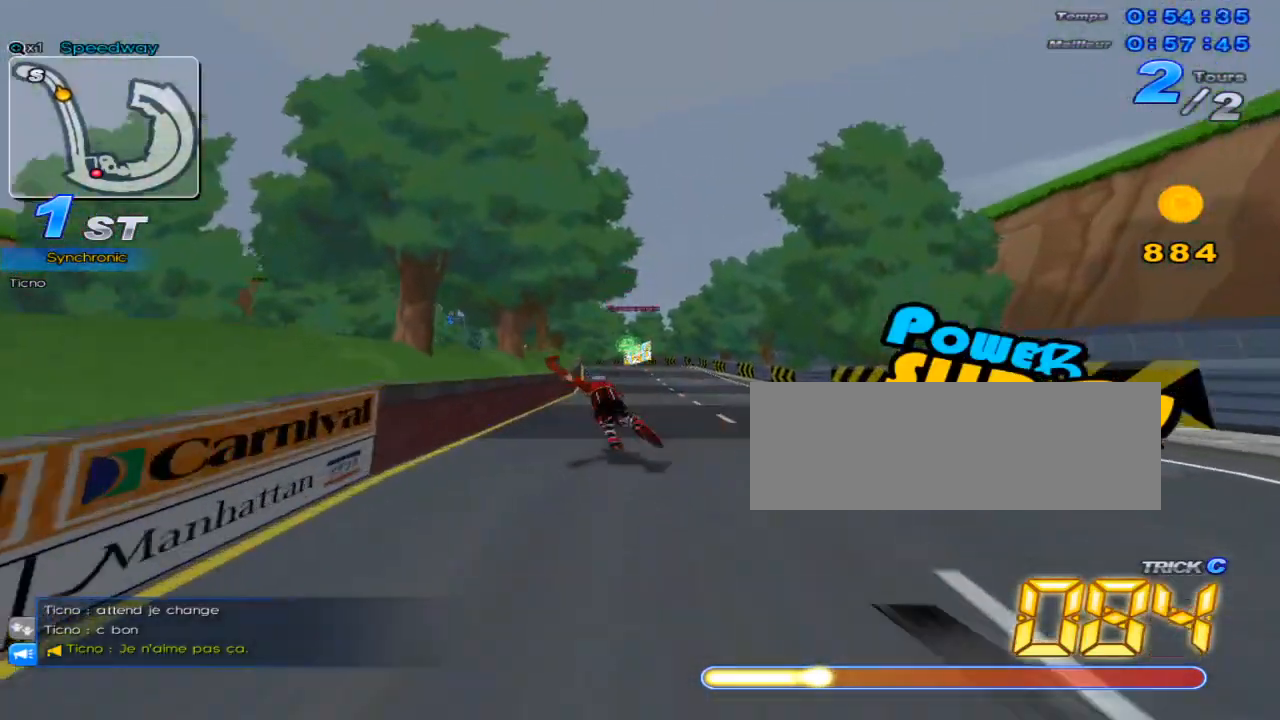
{"keys": ["up"], "events": [[83, "right", "up"], [283, "left", "down"], [367, "w", "down"], [433, "left", "up"], [433, "w", "up"]]}
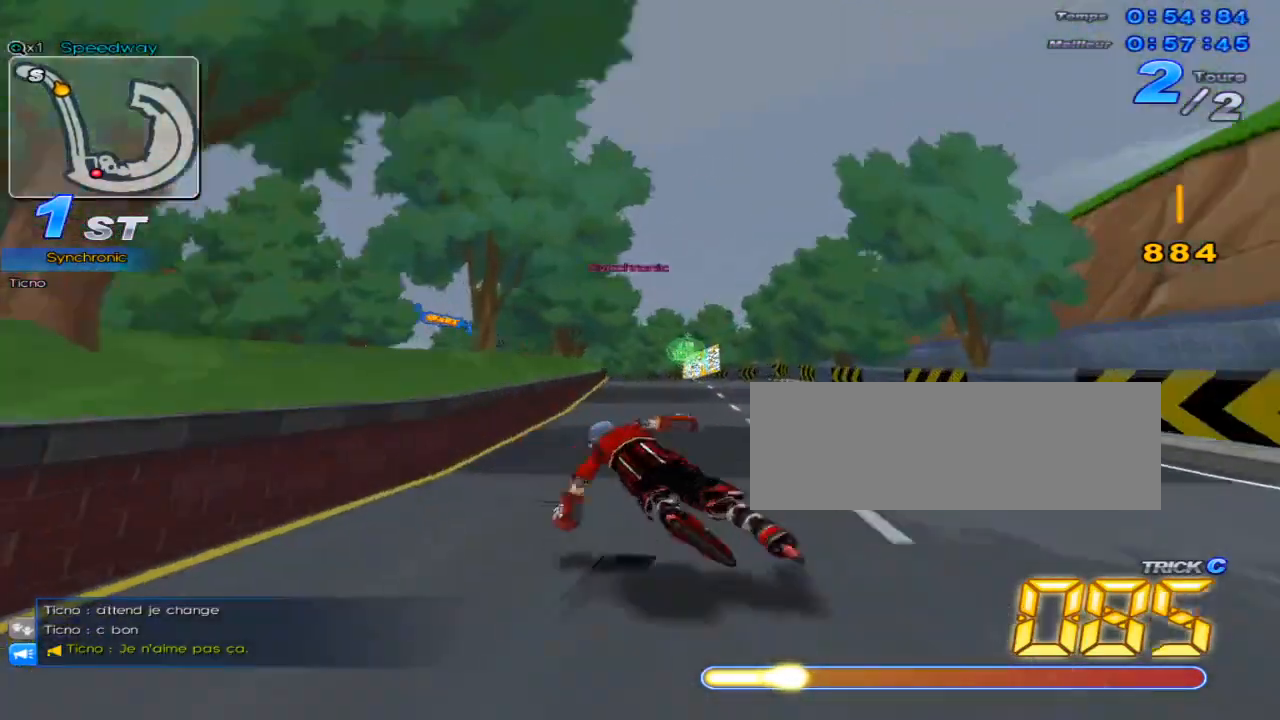
{"keys": ["left", "up"], "events": [[33, "w", "down"], [84, "w", "up"], [150, "left", "down"], [184, "w", "down"], [217, "left", "up"], [217, "w", "up"], [317, "w", "down"], [350, "w", "up"], [434, "left", "down"], [467, "w", "down"], [501, "w", "up"]]}
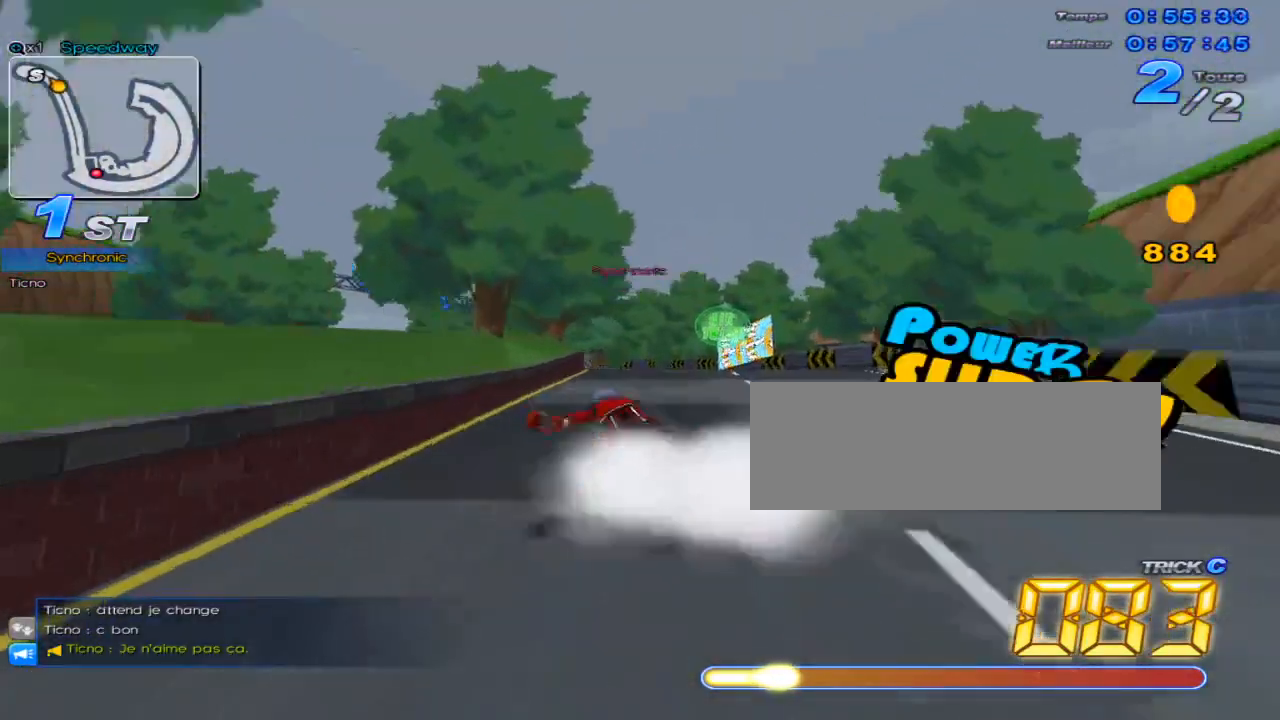
{"keys": ["up", "w"], "events": [[33, "left", "up"], [83, "w", "down"], [150, "w", "up"], [217, "left", "down"], [250, "w", "down"], [317, "left", "up"], [317, "w", "up"], [400, "w", "down"], [433, "w", "up"], [500, "w", "down"]]}
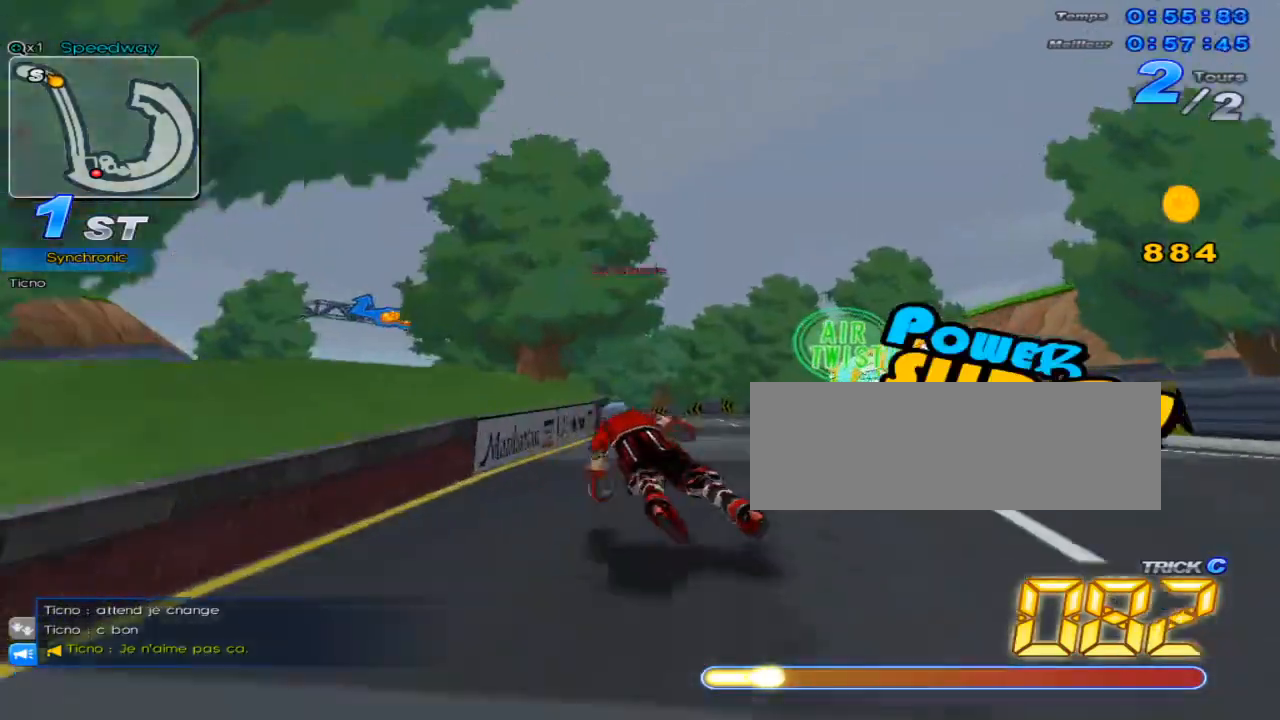
{"keys": ["left", "up"], "events": [[200, "w", "up"], [484, "left", "down"]]}
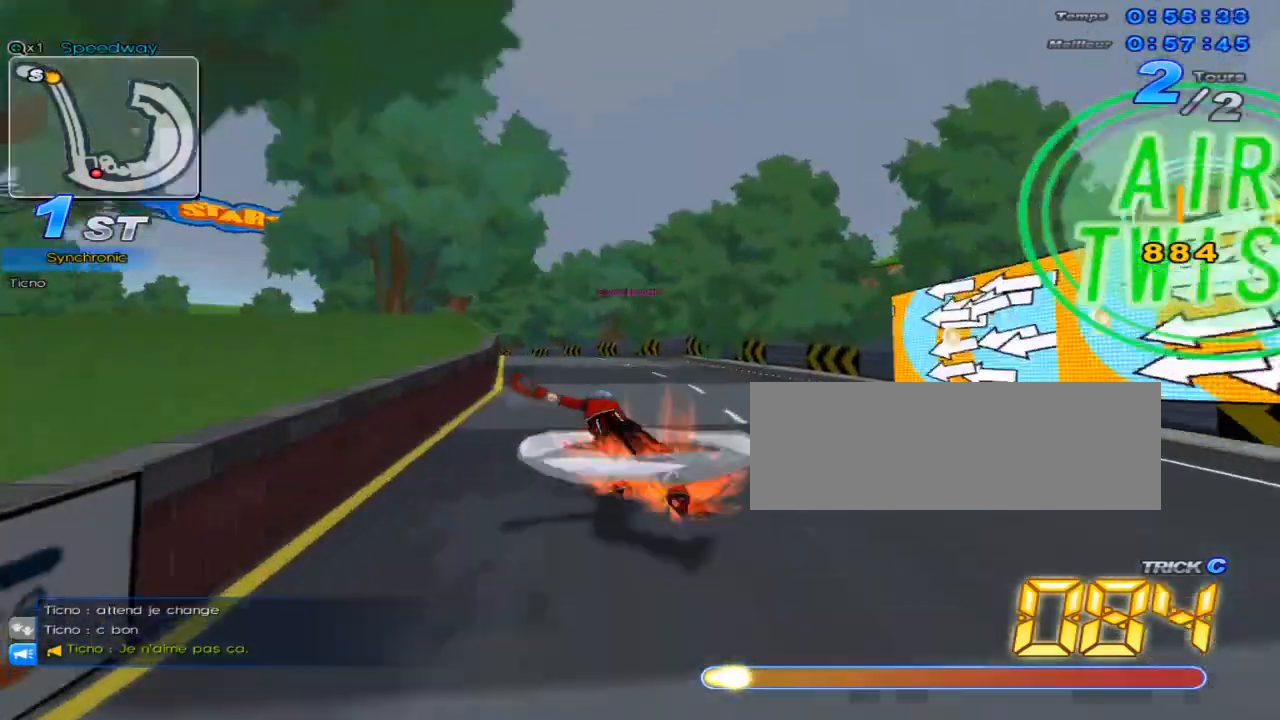
{"keys": ["right"], "events": [[16, "w", "down"], [250, "c", "down"], [333, "left", "up"], [333, "w", "up"], [367, "right", "down"], [367, "up", "up"], [400, "c", "up"]]}
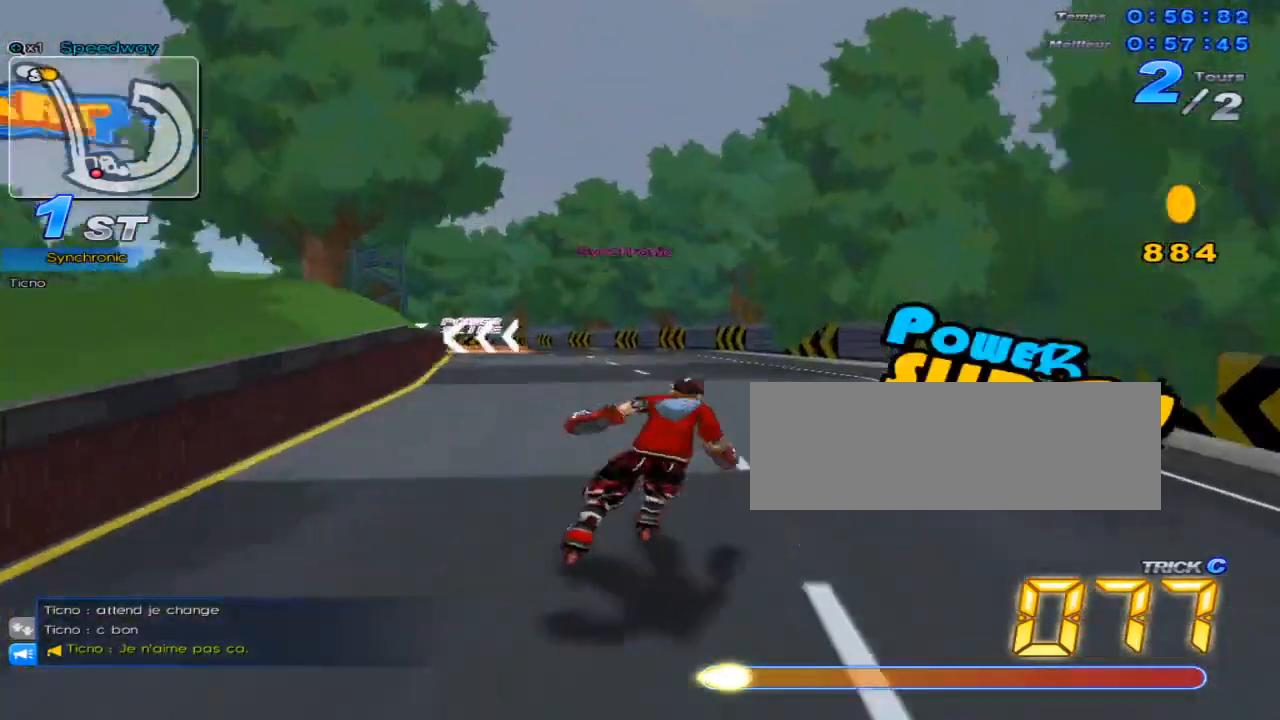
{"keys": ["left"], "events": [[33, "right", "up"], [33, "up", "down"], [317, "left", "down"], [384, "up", "up"]]}
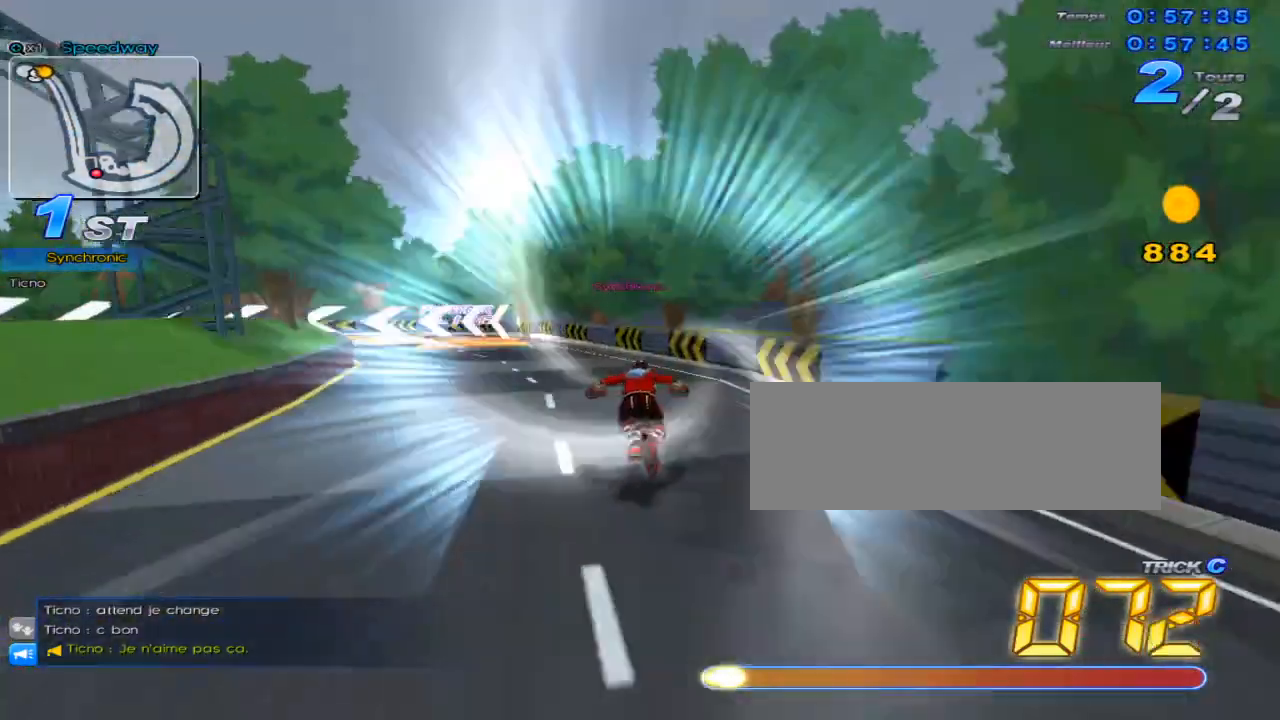
{"keys": ["left"], "events": [[50, "w", "down"], [450, "w", "up"]]}
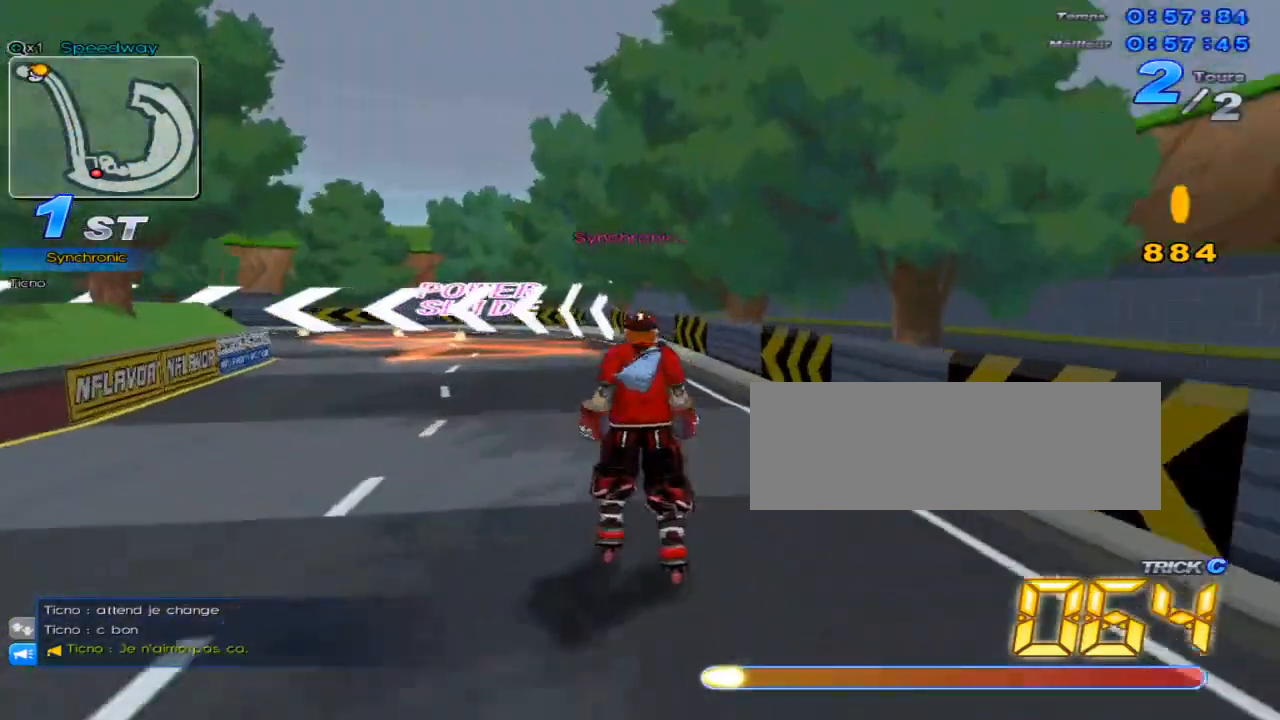
{"keys": ["left", "w"], "events": [[33, "w", "down"]]}
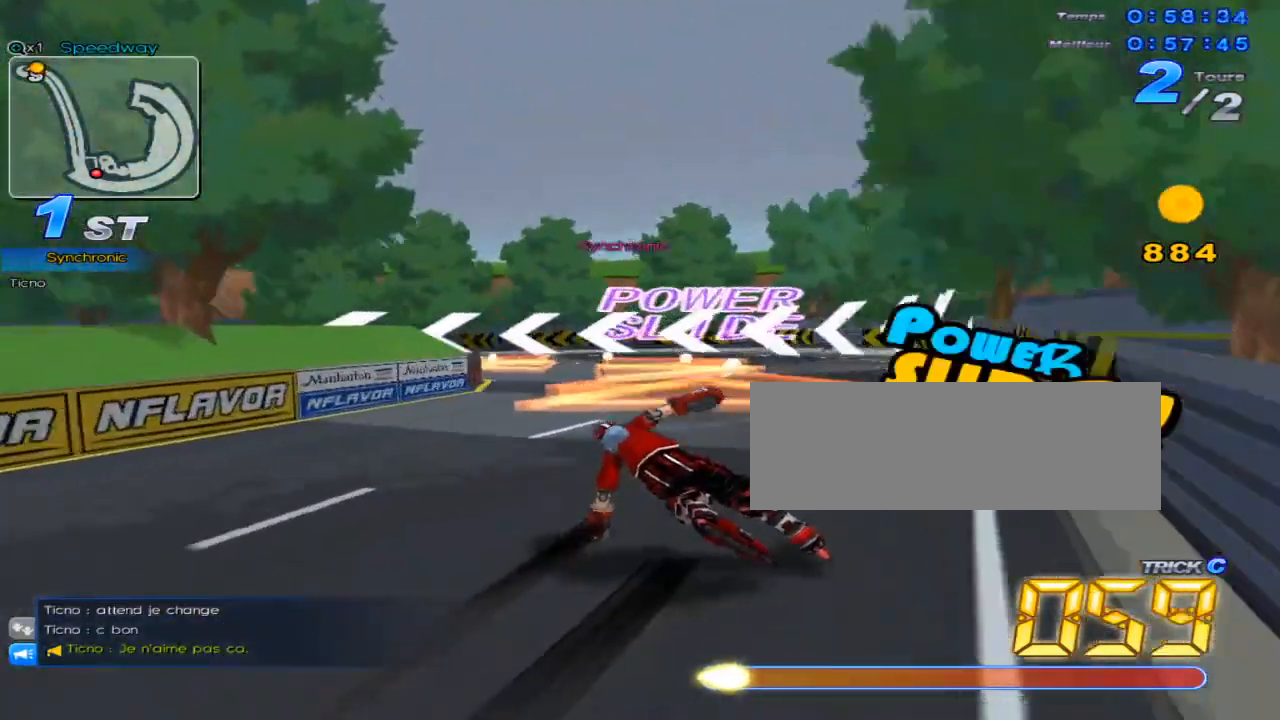
{"keys": ["left", "up", "x"], "events": [[200, "up", "down"], [367, "c", "down"], [400, "w", "up"], [400, "x", "down"], [467, "c", "up"]]}
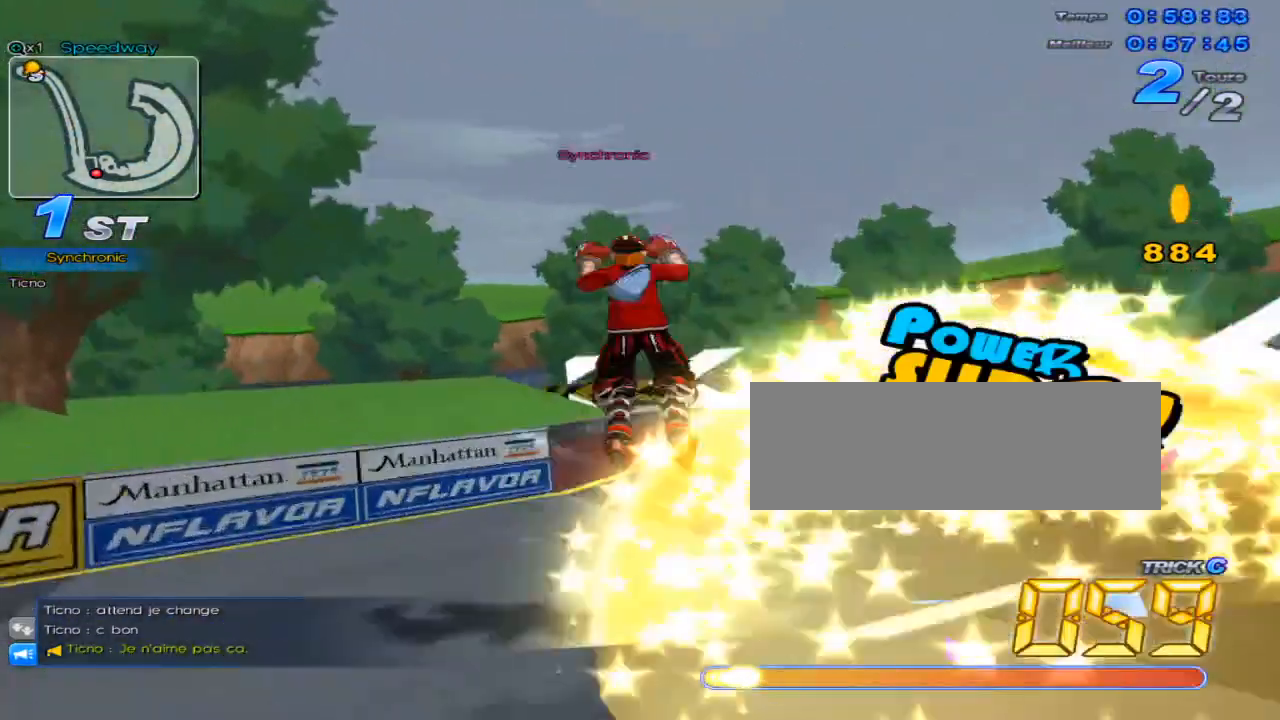
{"keys": ["down", "left"], "events": [[167, "up", "up"], [167, "x", "up"], [300, "down", "down"]]}
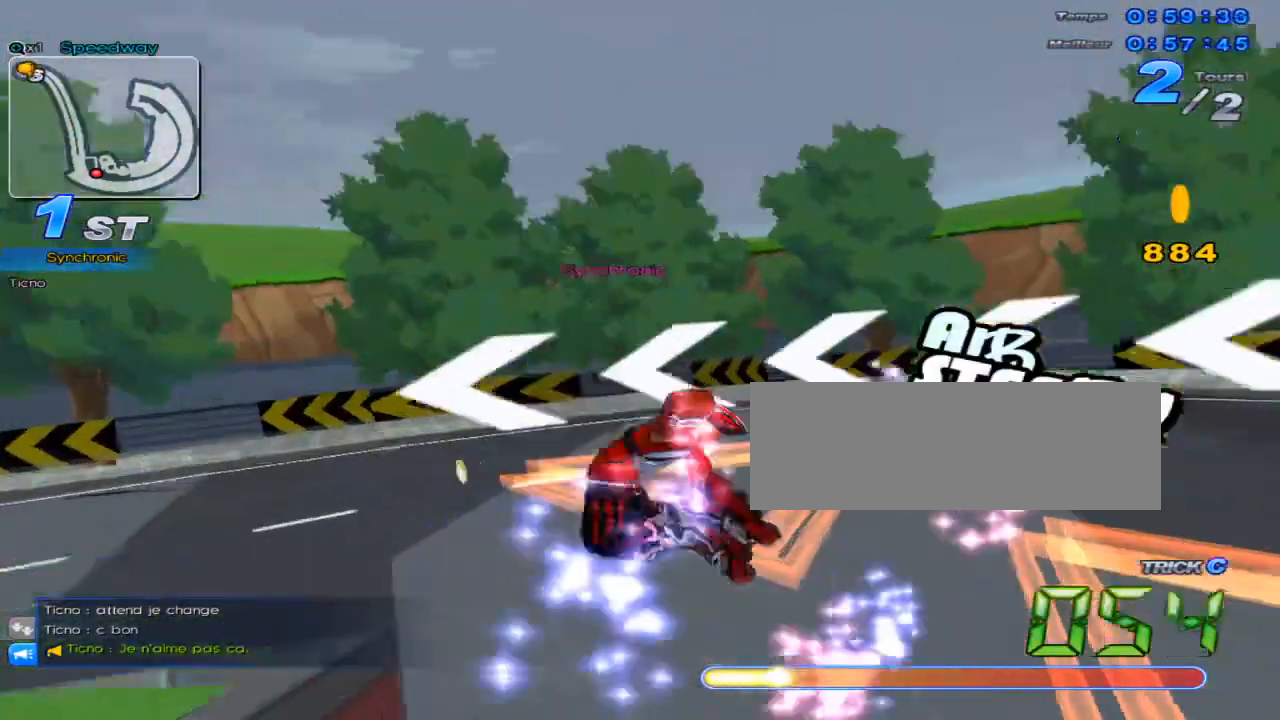
{"keys": ["up"], "events": [[100, "down", "up"], [116, "left", "up"], [217, "up", "down"]]}
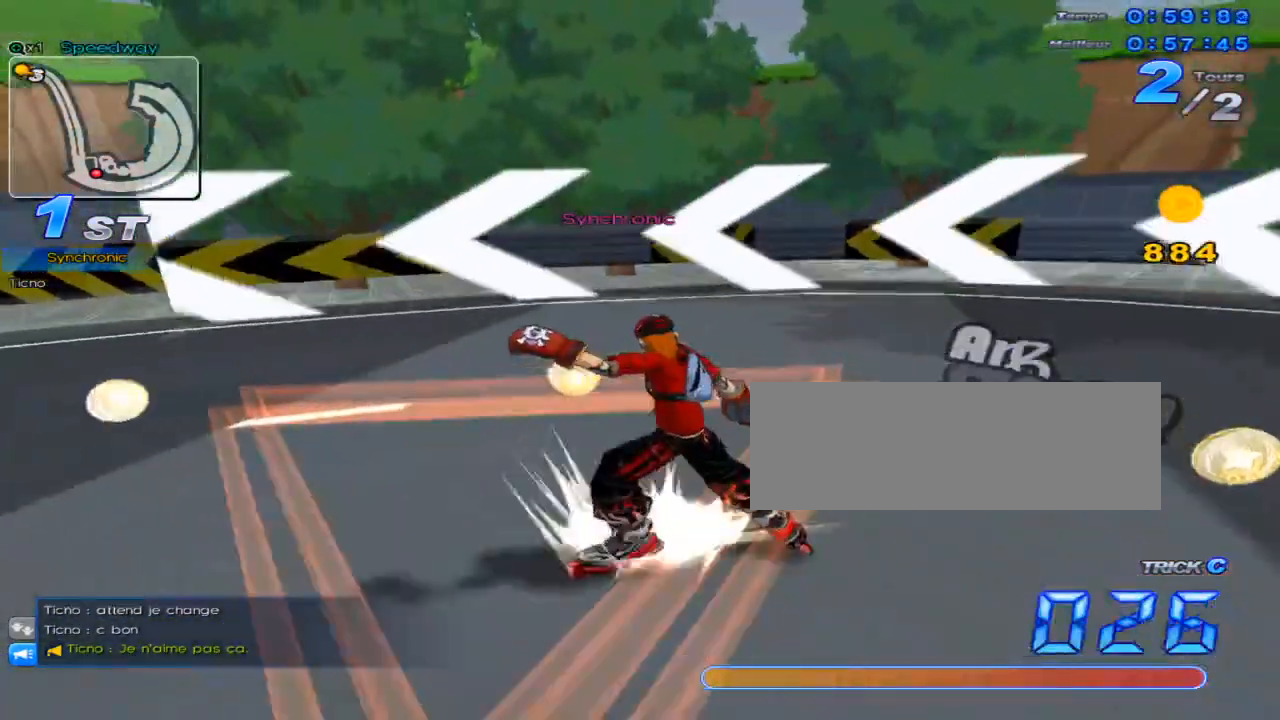
{"keys": ["c", "right", "up"], "events": [[67, "left", "down"], [100, "w", "down"], [167, "left", "up"], [167, "w", "up"], [384, "right", "down"], [417, "c", "down"]]}
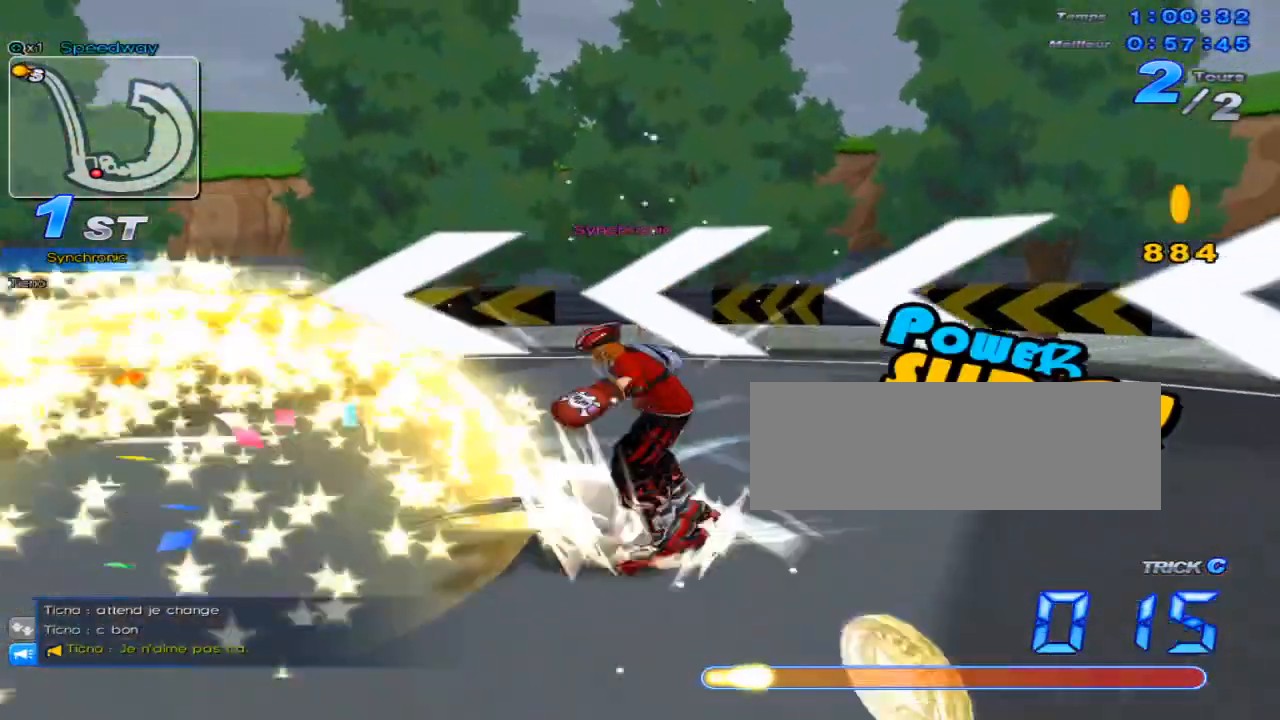
{"keys": ["right", "up", "w"], "events": [[16, "c", "up"], [16, "right", "up"], [16, "up", "up"], [83, "up", "down"], [216, "right", "down"], [333, "w", "down"]]}
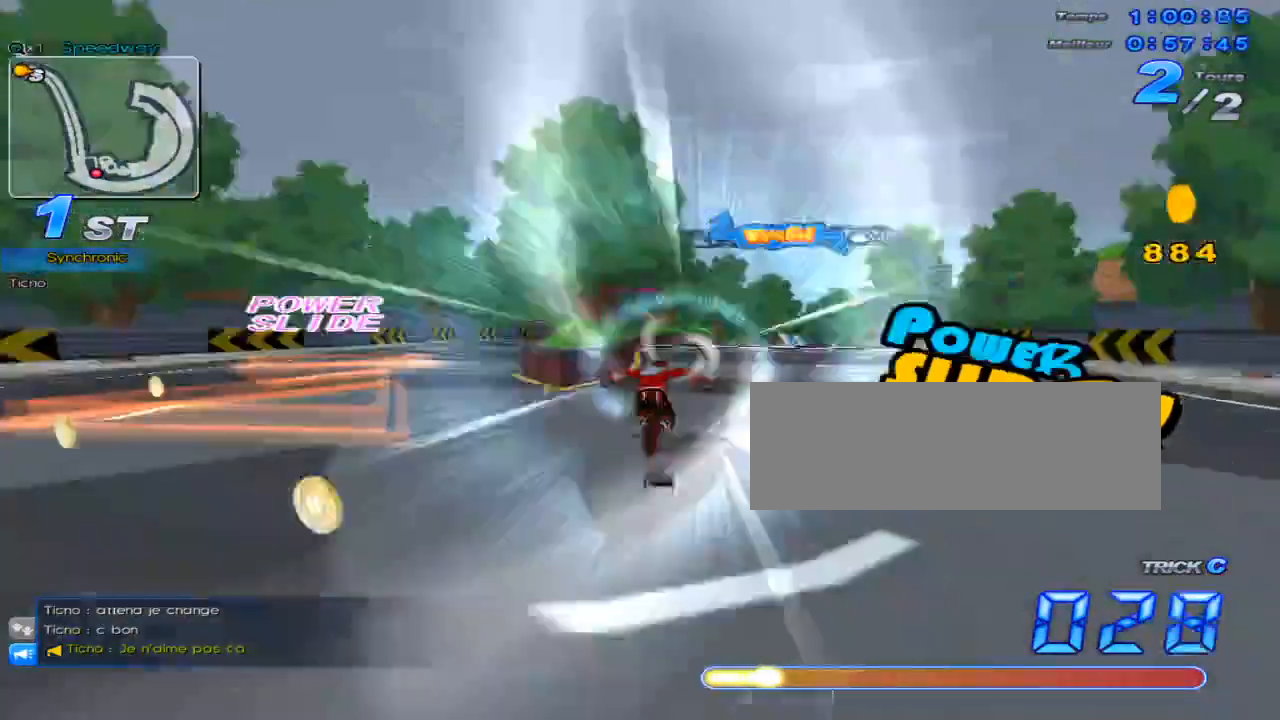
{"keys": ["up"], "events": [[134, "c", "down"], [250, "w", "up"], [267, "right", "up"], [267, "up", "up"], [300, "c", "up"], [350, "up", "down"]]}
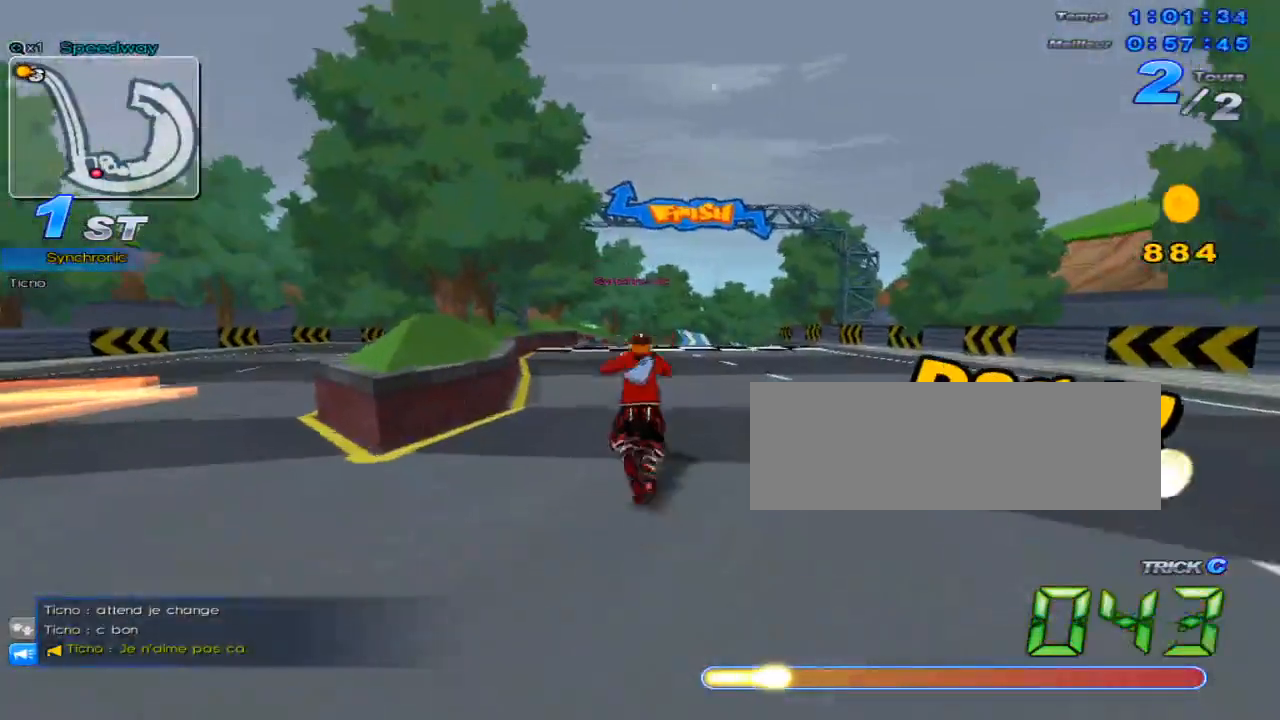
{"keys": ["c", "up", "w", "x"], "events": [[267, "w", "down"], [417, "x", "down"], [483, "c", "down"]]}
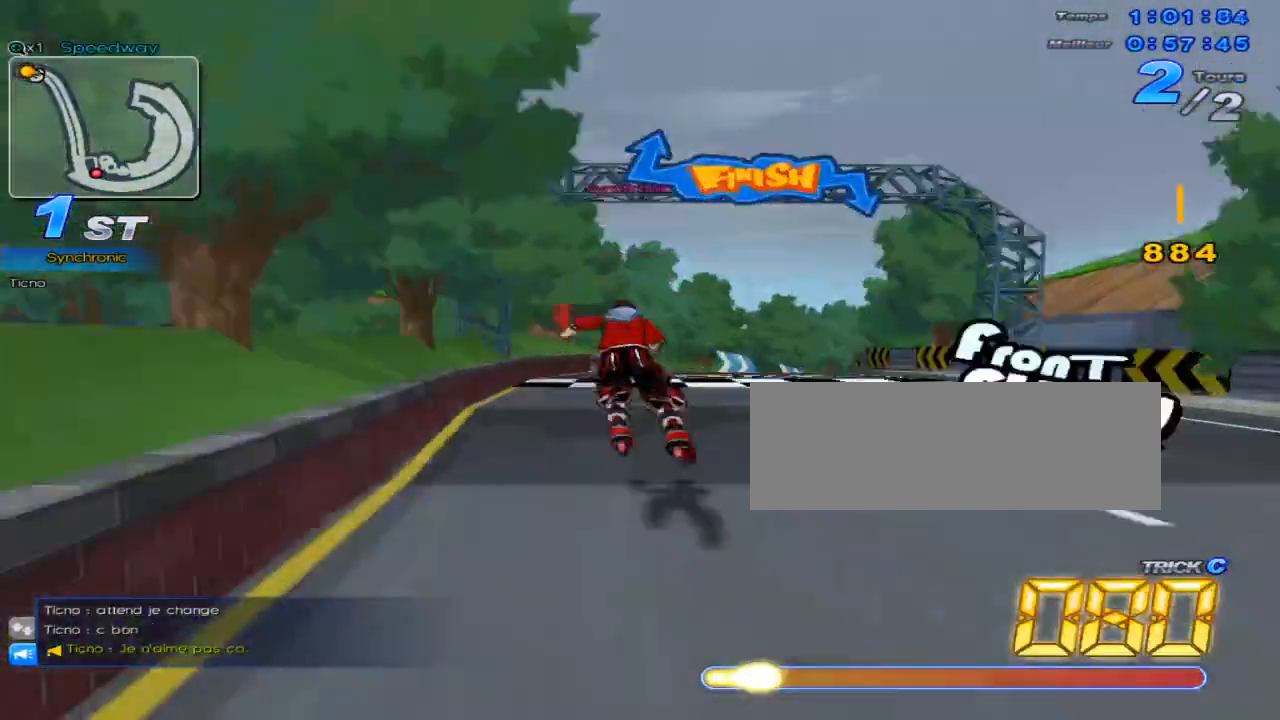
{"keys": ["right", "up"], "events": [[17, "right", "down"], [17, "w", "up"], [184, "c", "up"], [184, "x", "up"]]}
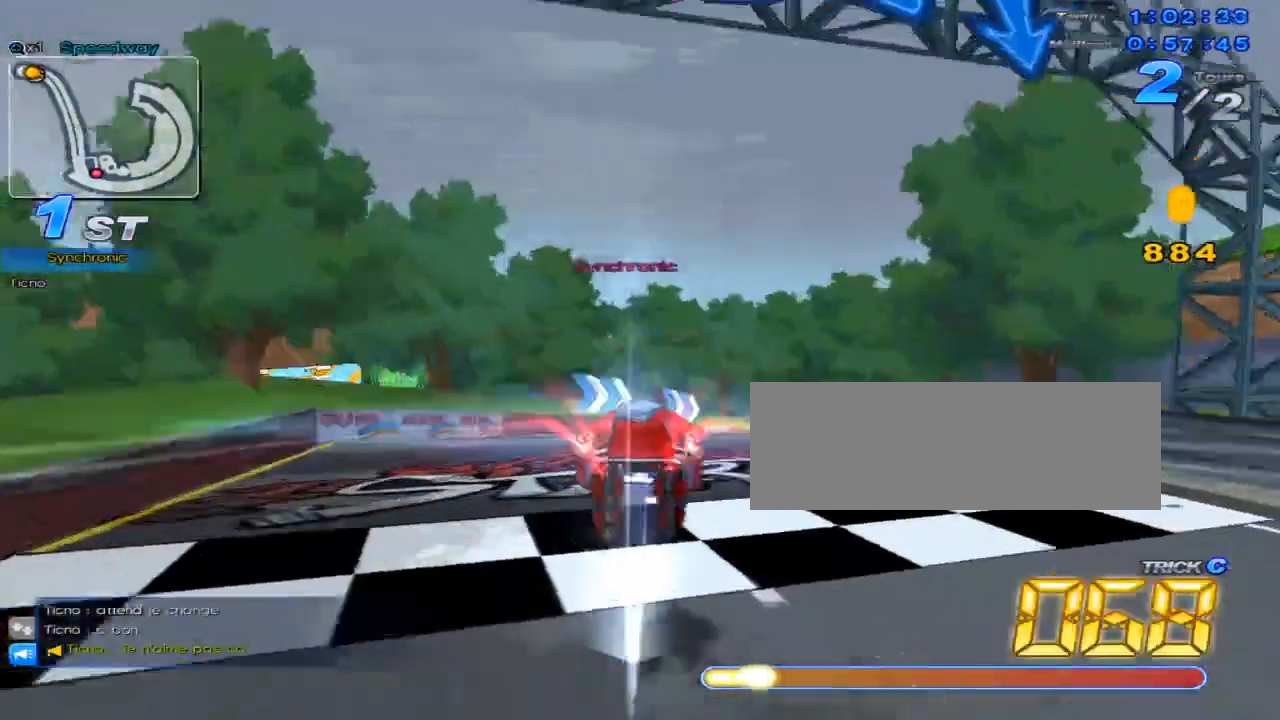
{"keys": [], "events": [[33, "right", "up"], [100, "up", "up"]]}